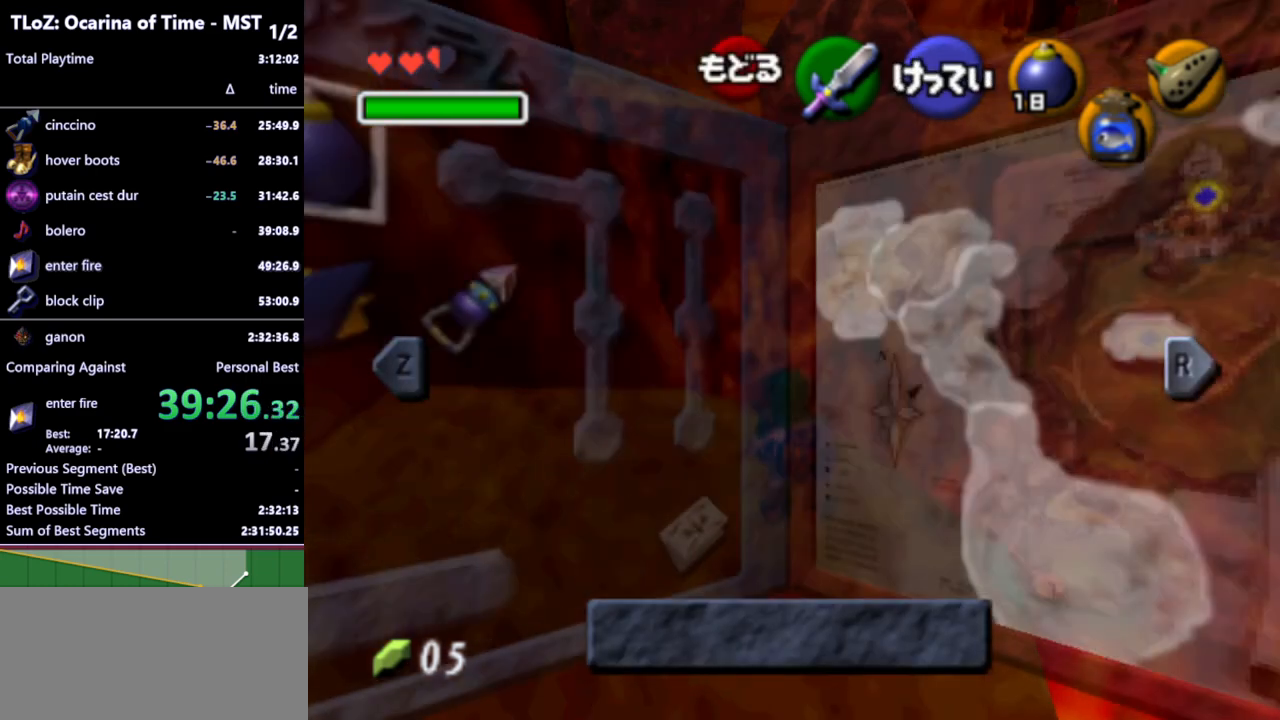
Gameplay with a controller (Nintendo layout); each line is a JSON object with the inputs held at the frame after it. "events" lists button and stick changes between this image and that frame as [ms after this image, input, new state], when the widget could be followed in between. Not read: L3 R3.
{"buttons": [], "left_stick": "center", "right_stick": "center", "events": [[333, "L1", "down"], [467, "L1", "up"]]}
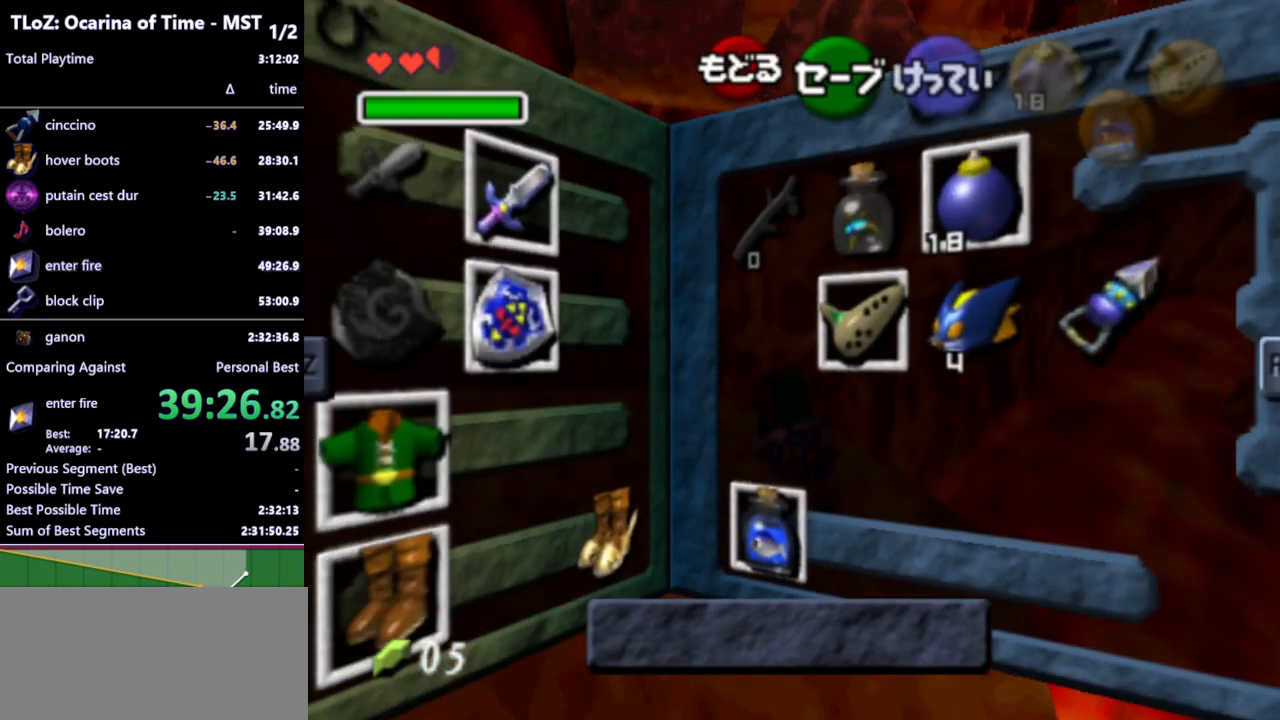
{"buttons": [], "left_stick": "left", "right_stick": "center", "events": [[500, "left_stick", "left"]]}
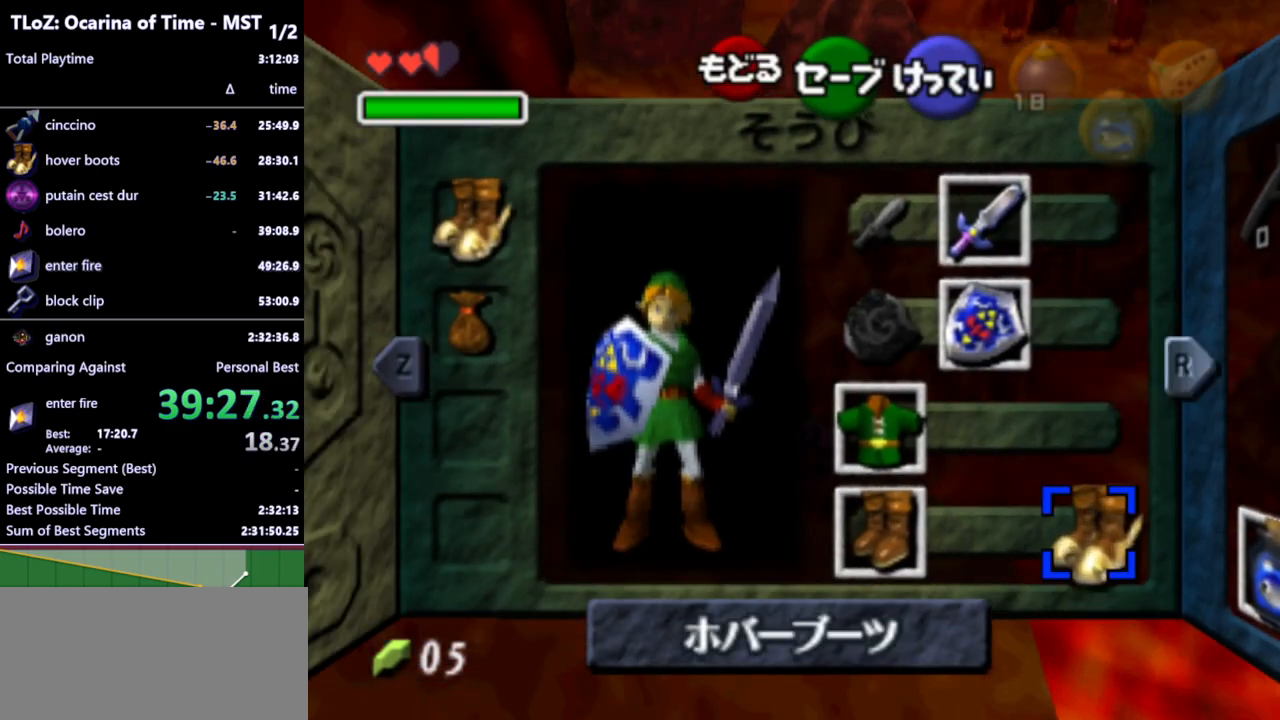
{"buttons": ["START"], "left_stick": "center", "right_stick": "center", "events": [[33, "A", "down"], [100, "left_stick", "center"], [133, "A", "up"], [467, "START", "down"]]}
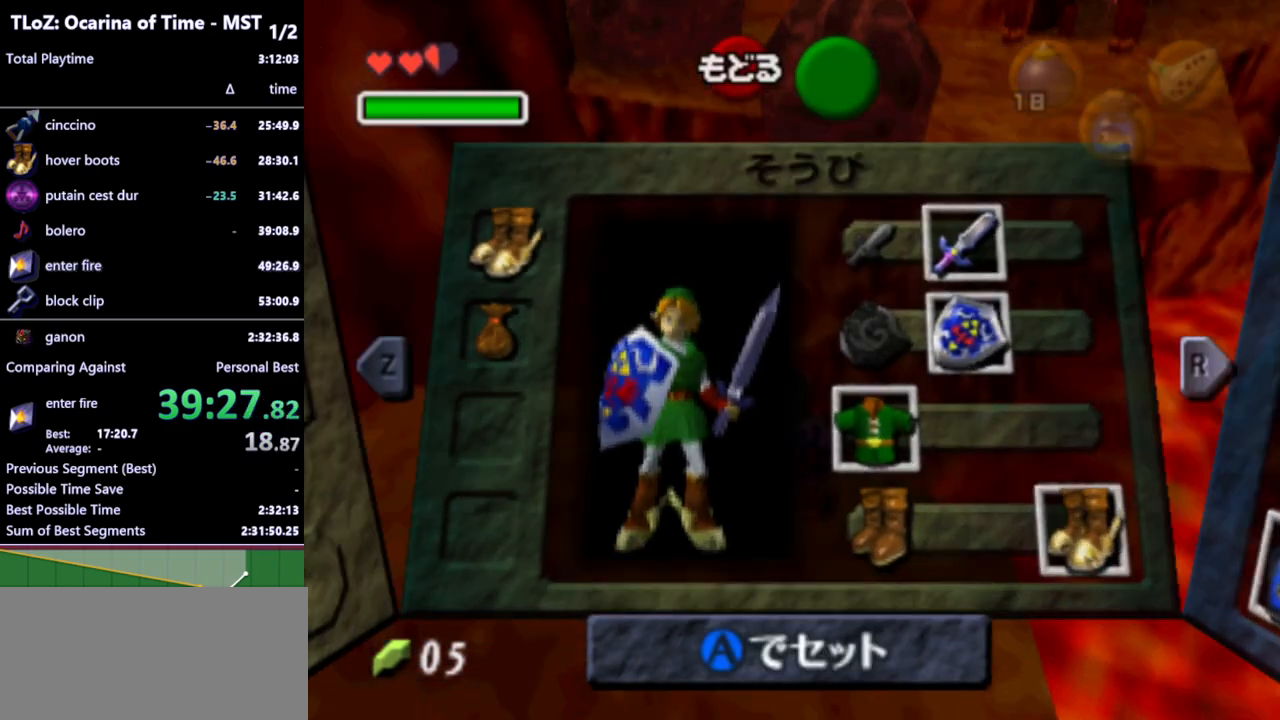
{"buttons": [], "left_stick": "up-right", "right_stick": "center", "events": [[67, "START", "up"], [333, "left_stick", "up-right"]]}
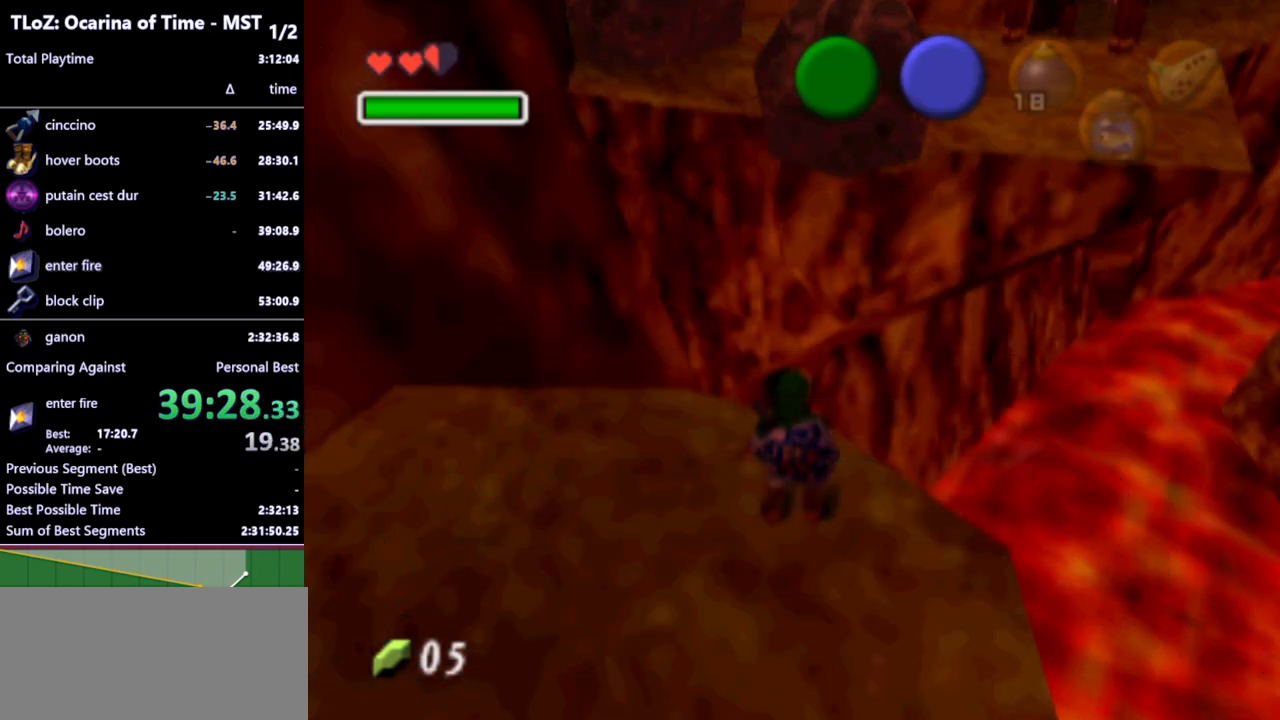
{"buttons": [], "left_stick": "up-right", "right_stick": "center", "events": [[400, "A", "down"], [500, "A", "up"]]}
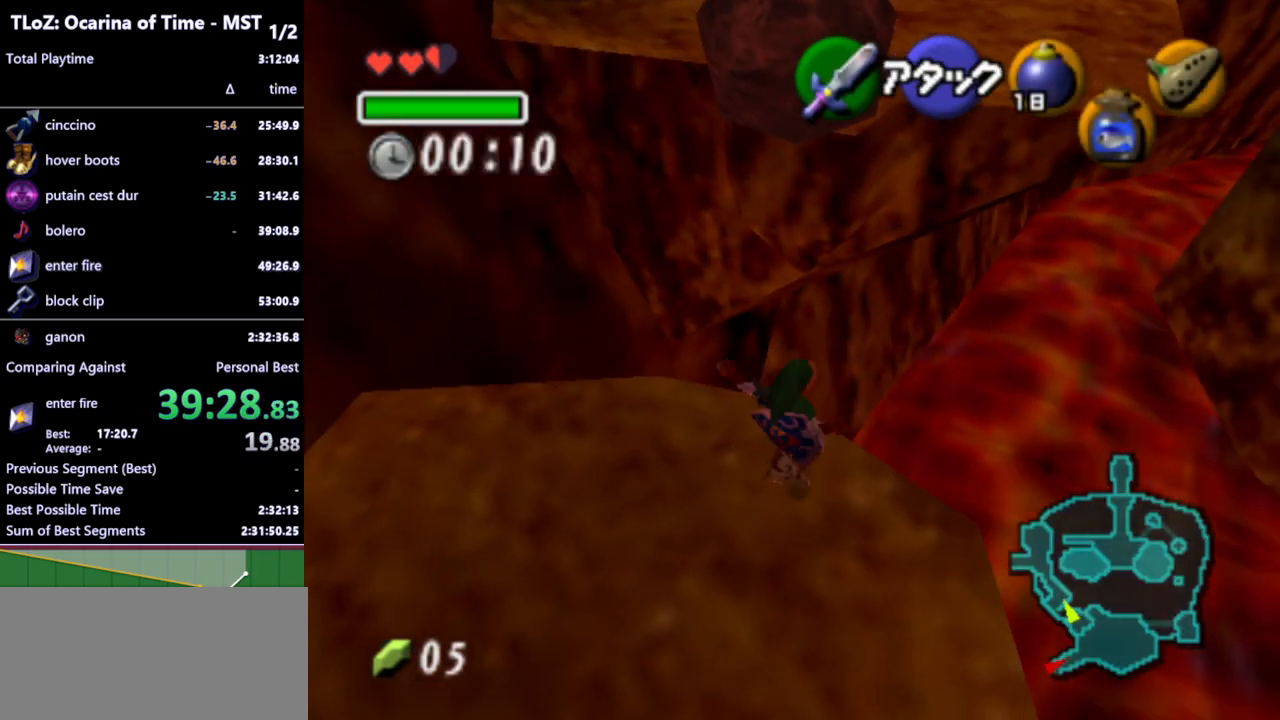
{"buttons": [], "left_stick": "up-right", "right_stick": "center", "events": []}
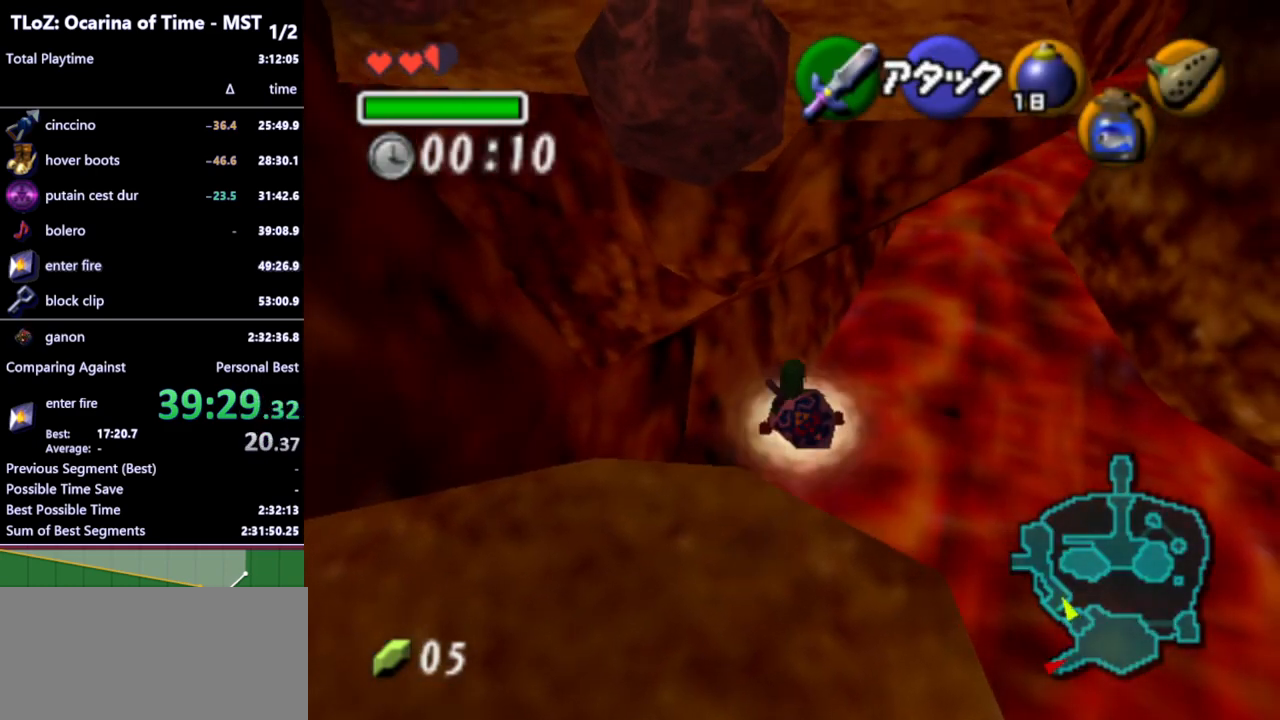
{"buttons": [], "left_stick": "up", "right_stick": "center", "events": [[233, "left_stick", "up"]]}
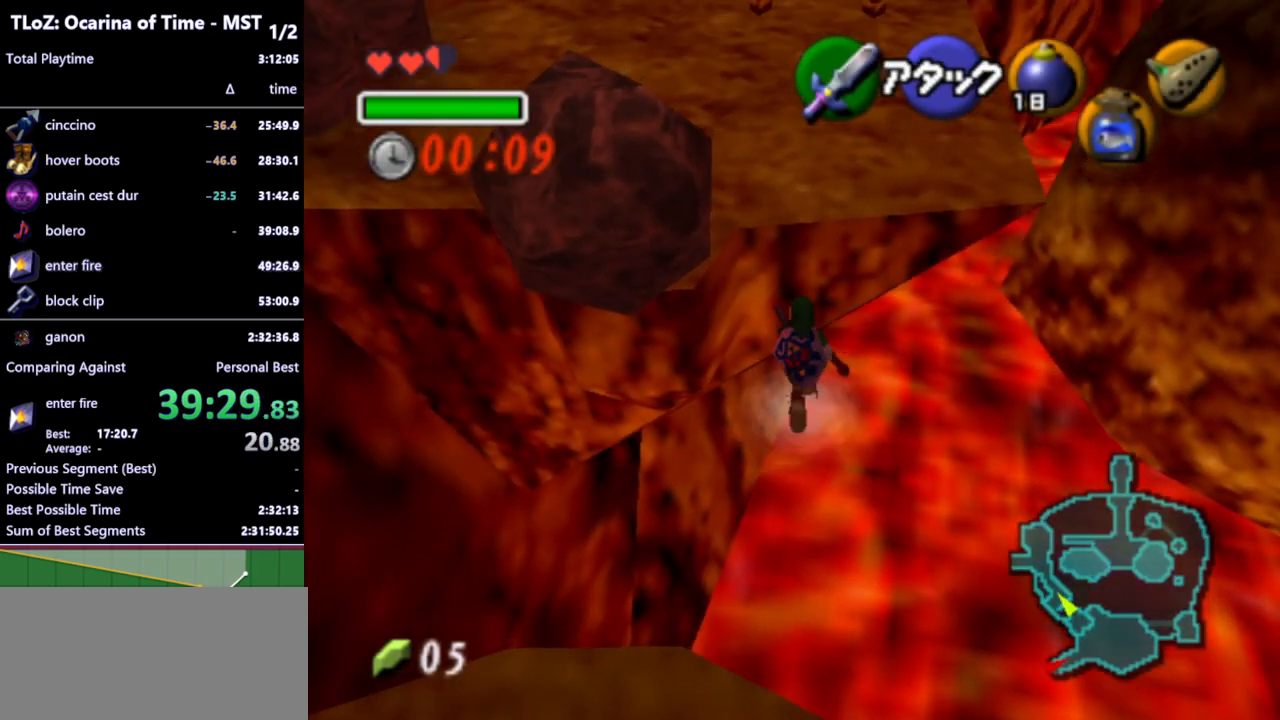
{"buttons": [], "left_stick": "up", "right_stick": "center", "events": []}
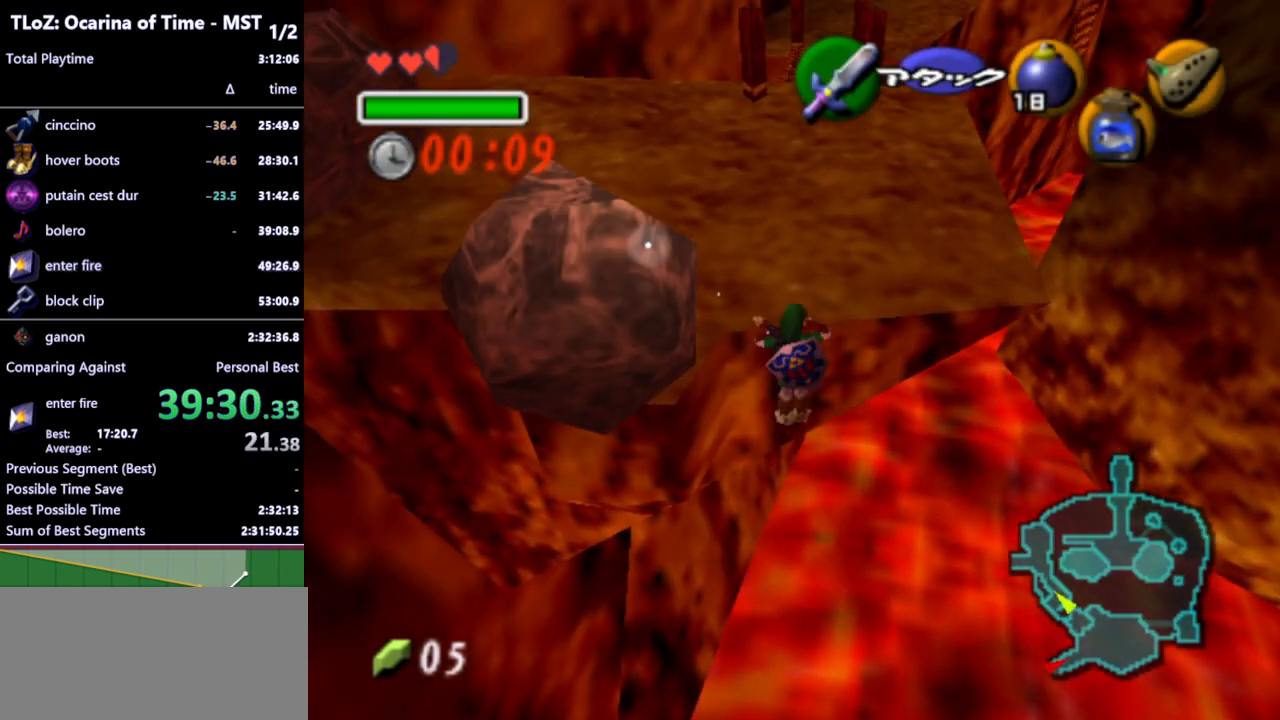
{"buttons": [], "left_stick": "up", "right_stick": "center", "events": [[200, "START", "down"], [300, "START", "up"]]}
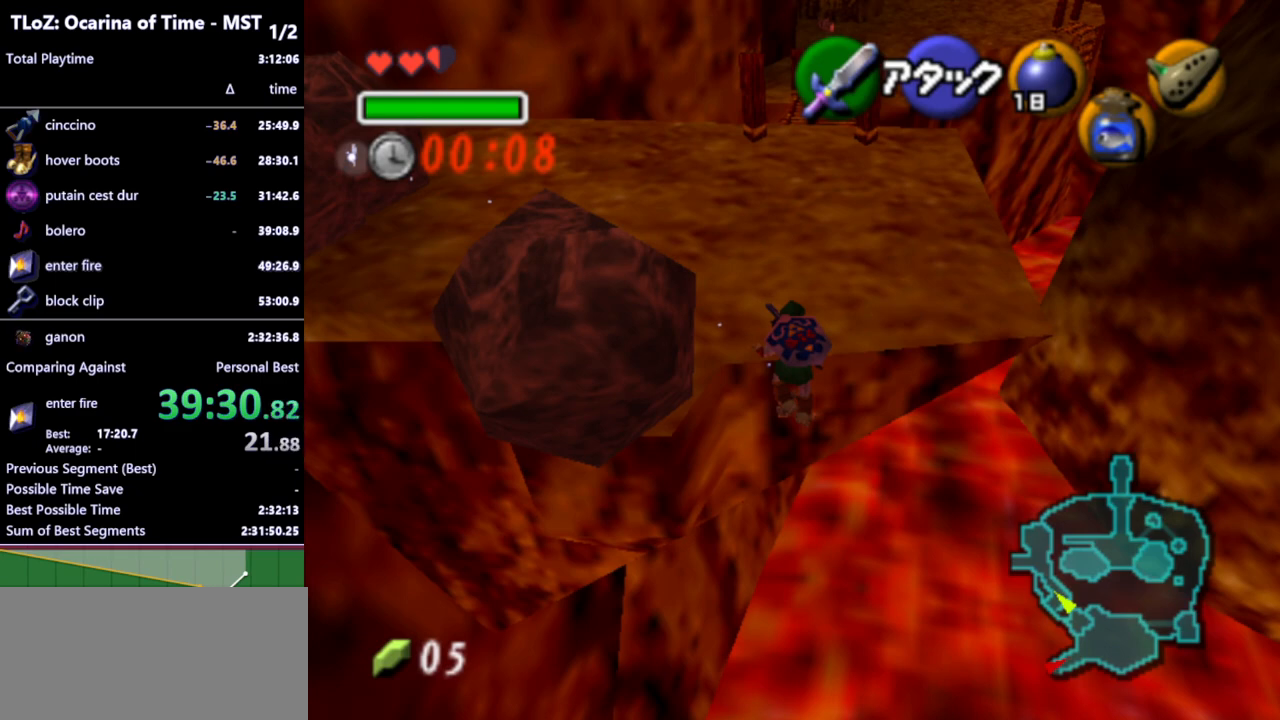
{"buttons": [], "left_stick": "center", "right_stick": "center", "events": [[67, "left_stick", "center"]]}
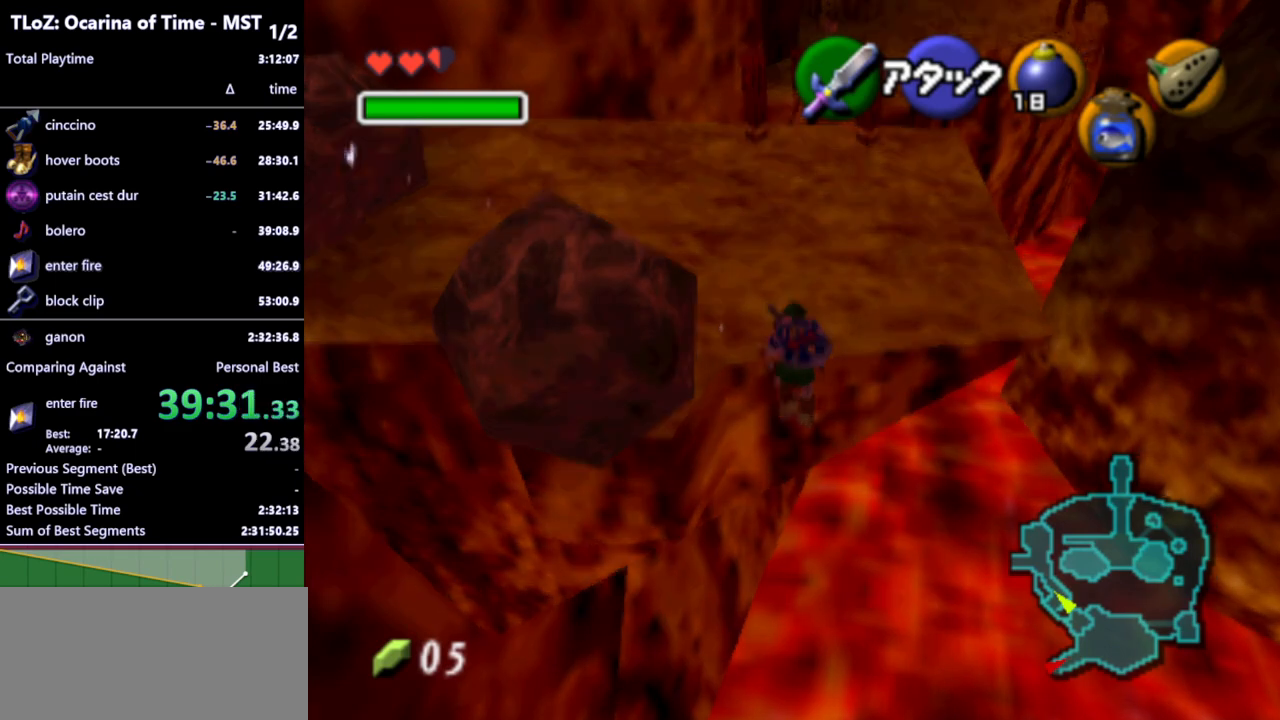
{"buttons": [], "left_stick": "center", "right_stick": "center", "events": []}
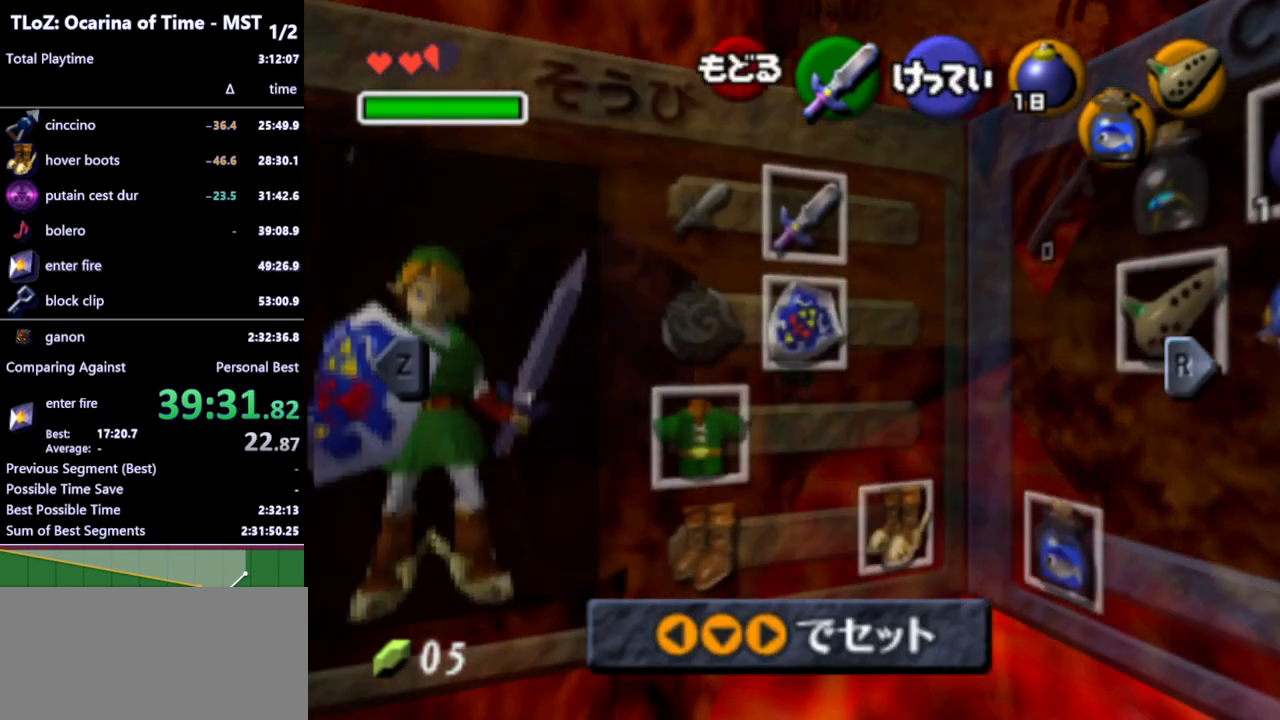
{"buttons": [], "left_stick": "center", "right_stick": "center", "events": []}
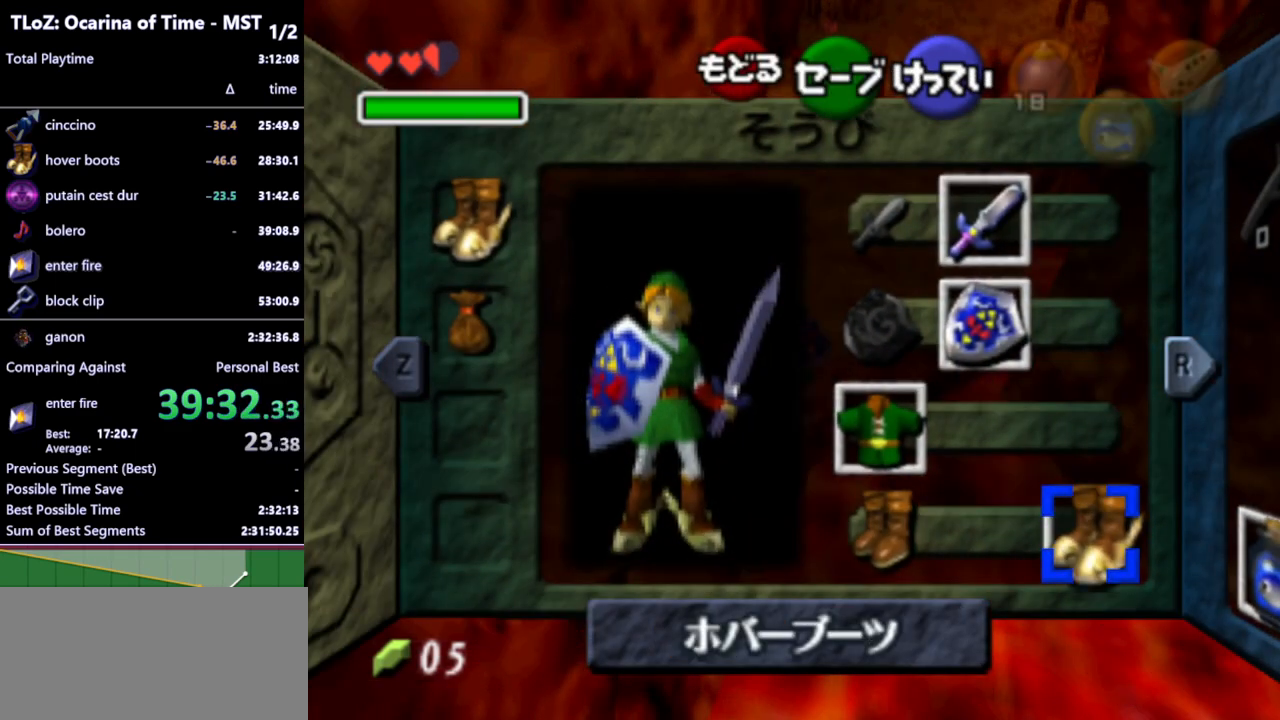
{"buttons": ["START"], "left_stick": "center", "right_stick": "center", "events": [[33, "left_stick", "left"], [100, "A", "down"], [200, "A", "up"], [200, "left_stick", "center"], [500, "START", "down"]]}
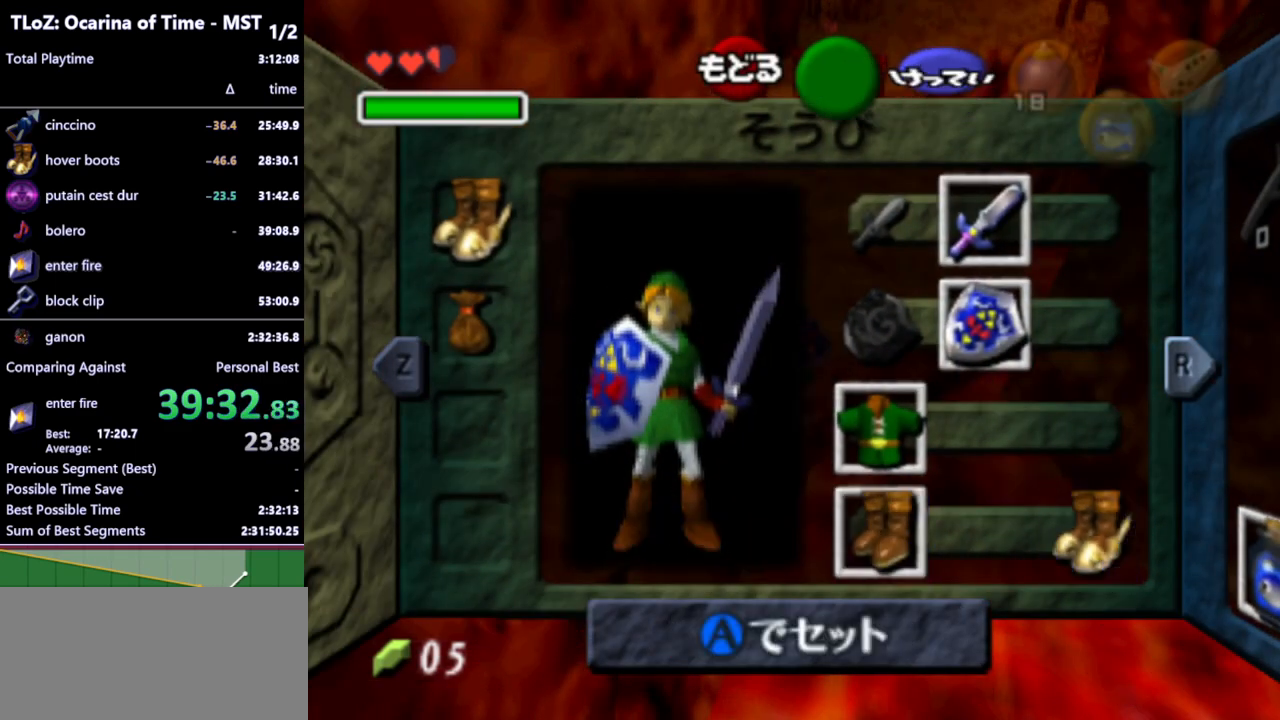
{"buttons": [], "left_stick": "up", "right_stick": "center", "events": [[100, "START", "up"], [167, "left_stick", "up"]]}
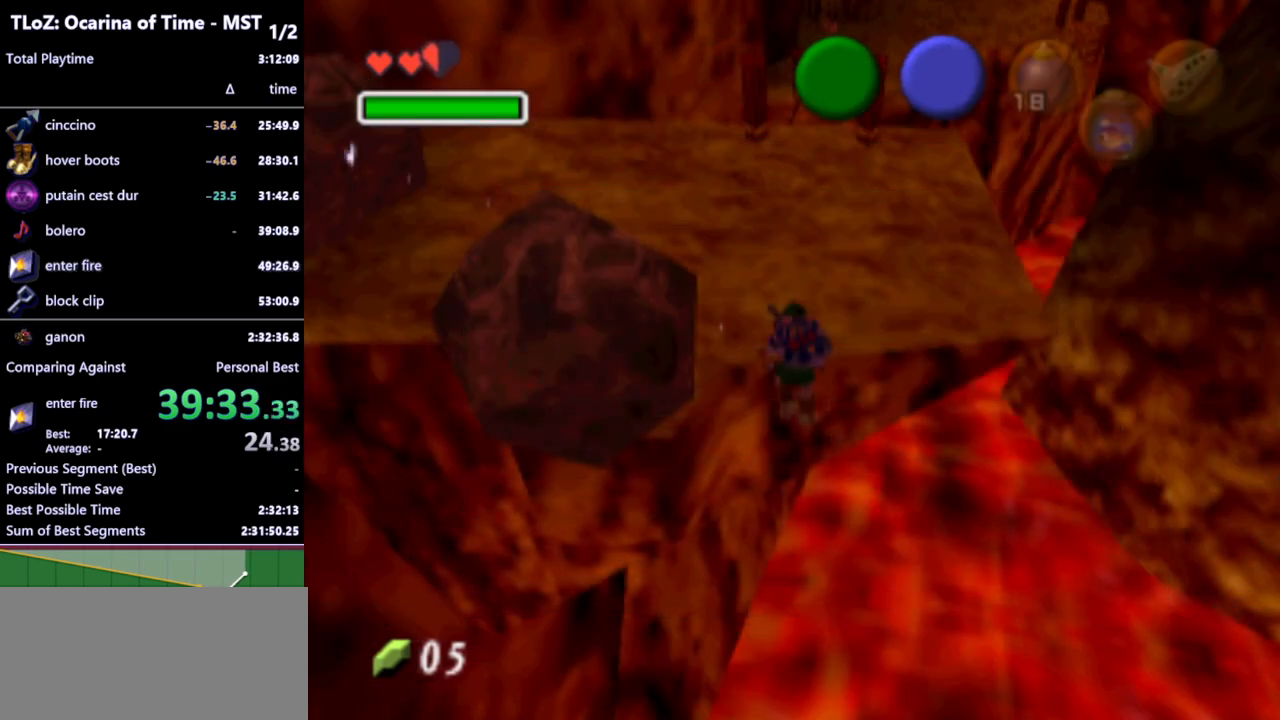
{"buttons": [], "left_stick": "up", "right_stick": "center", "events": []}
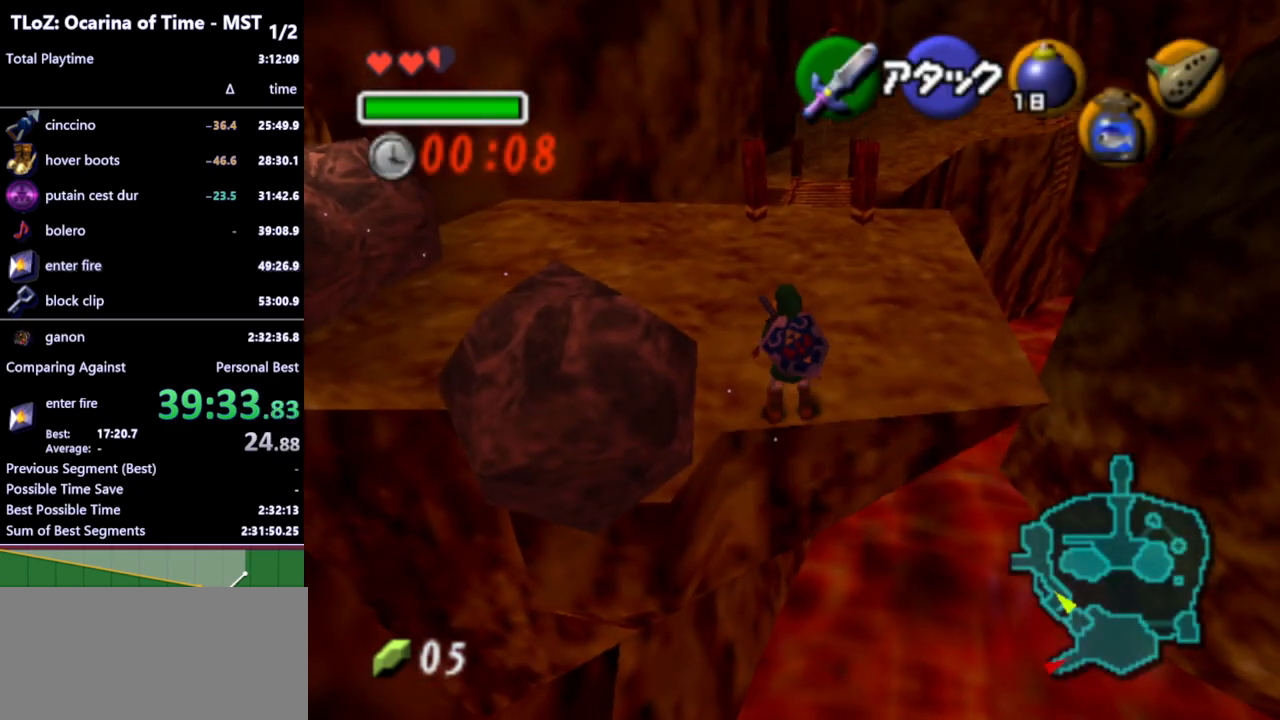
{"buttons": ["A"], "left_stick": "up", "right_stick": "center", "events": [[500, "A", "down"]]}
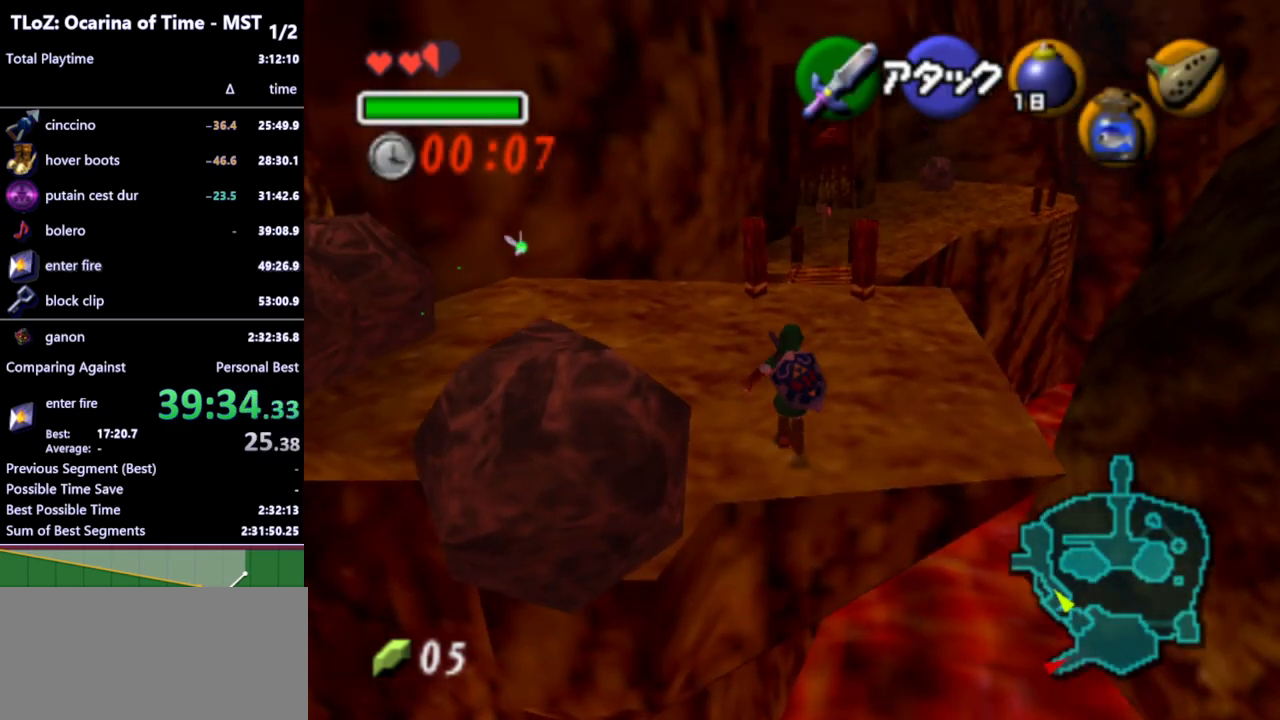
{"buttons": [], "left_stick": "up", "right_stick": "center", "events": [[133, "A", "up"]]}
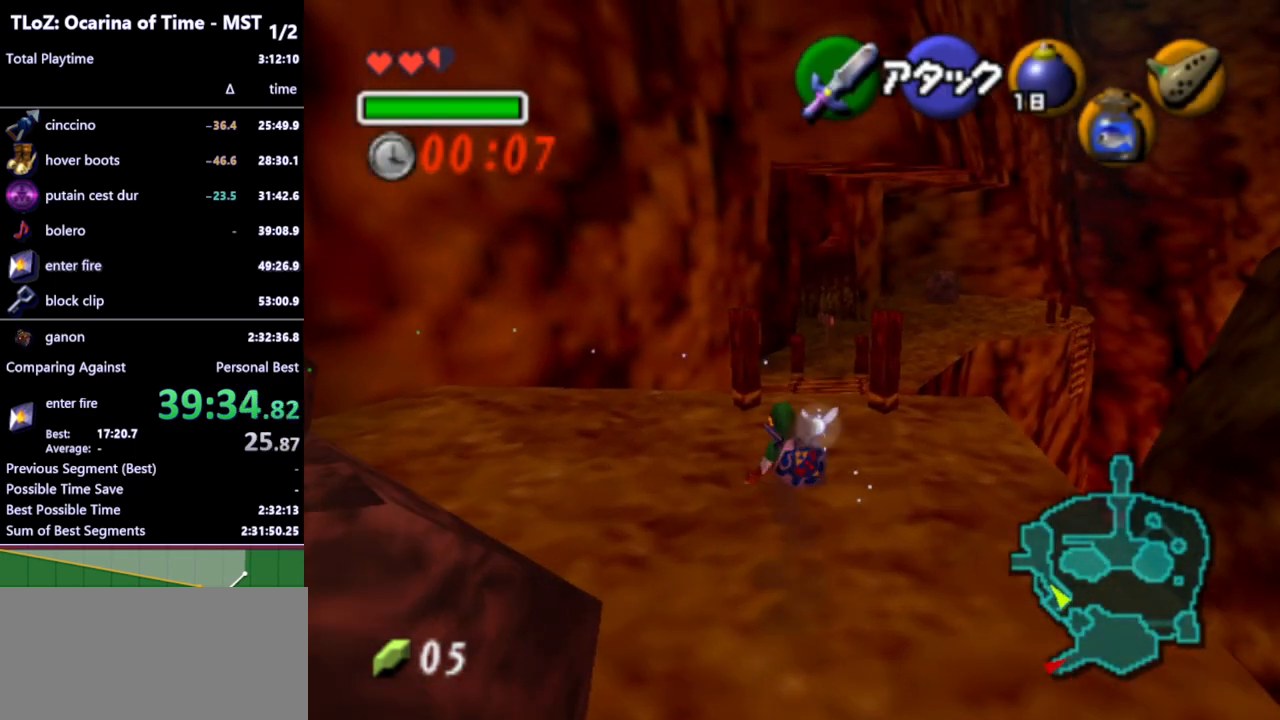
{"buttons": [], "left_stick": "up", "right_stick": "center", "events": [[333, "A", "down"], [467, "A", "up"]]}
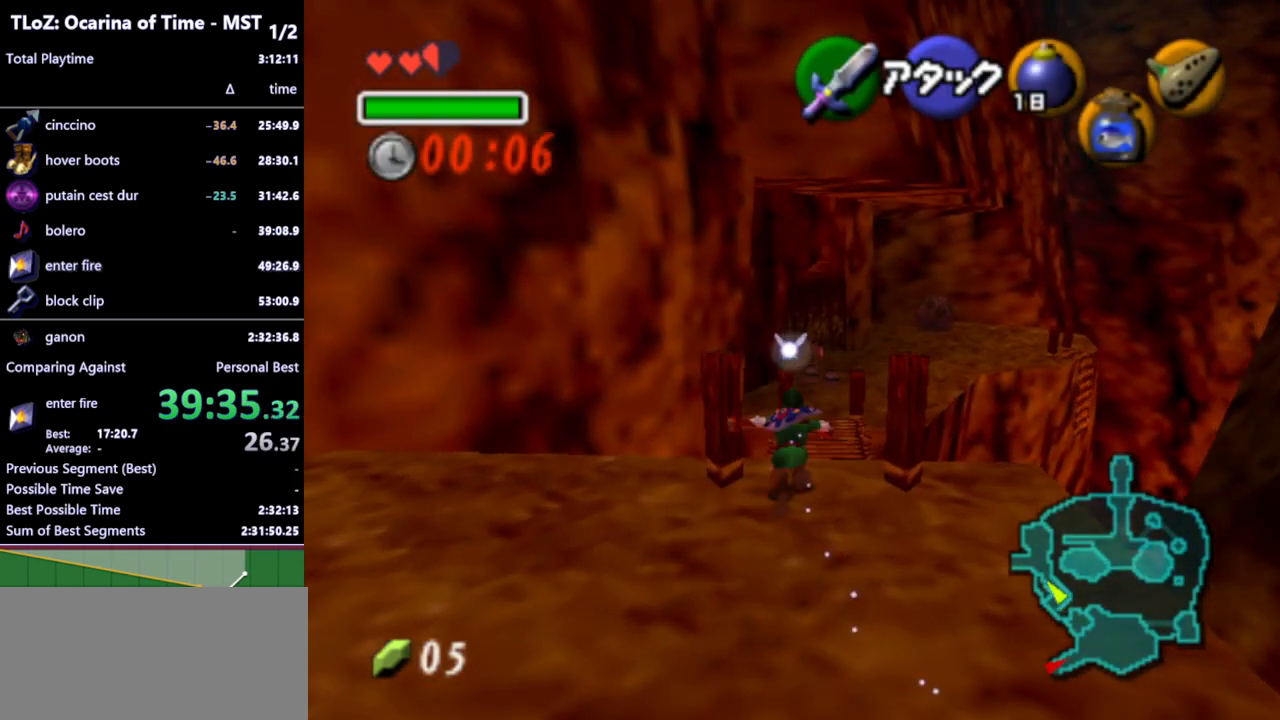
{"buttons": [], "left_stick": "up", "right_stick": "center", "events": []}
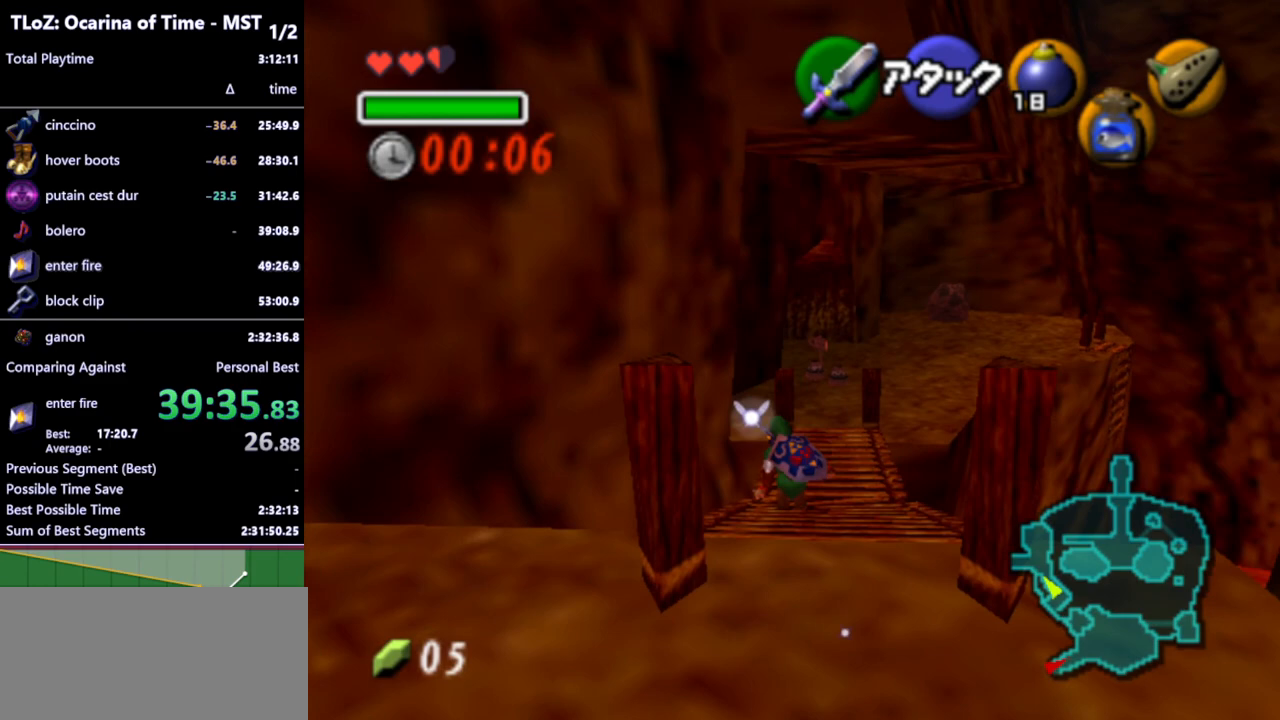
{"buttons": [], "left_stick": "up", "right_stick": "center", "events": [[67, "A", "down"], [200, "A", "up"]]}
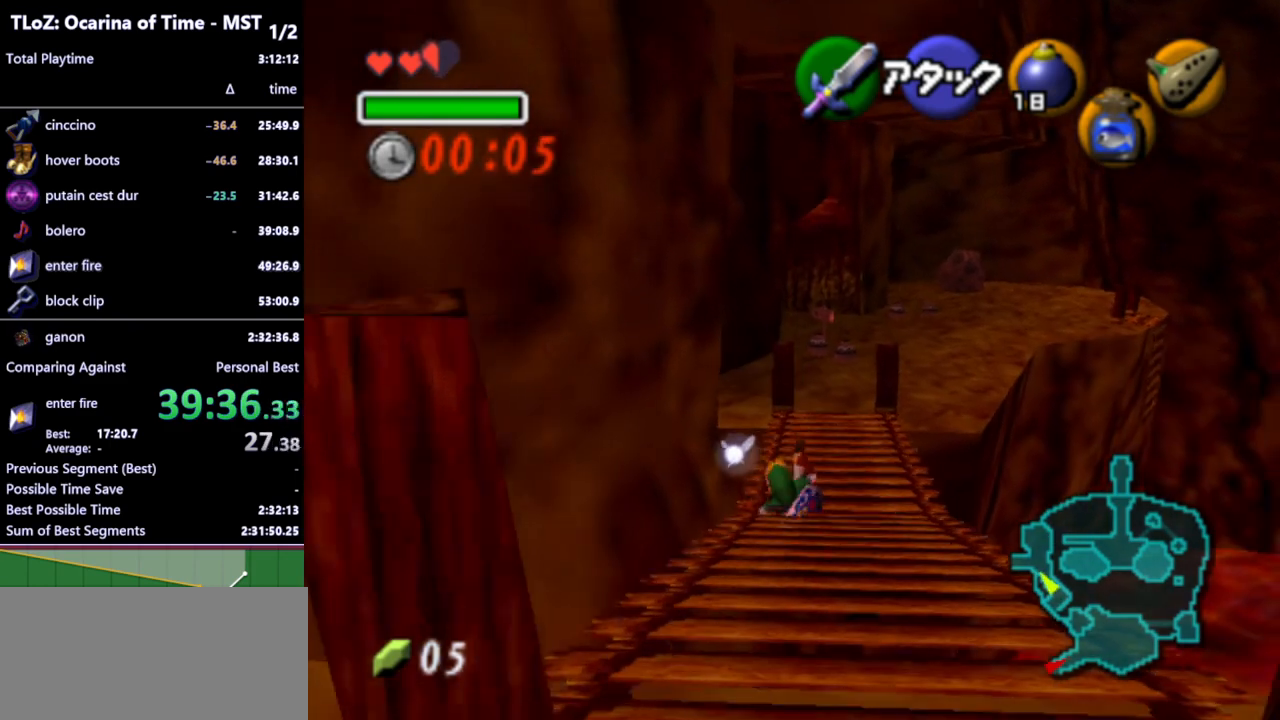
{"buttons": [], "left_stick": "up", "right_stick": "center", "events": [[33, "left_stick", "up-right"], [233, "left_stick", "up"], [400, "A", "down"], [467, "A", "up"]]}
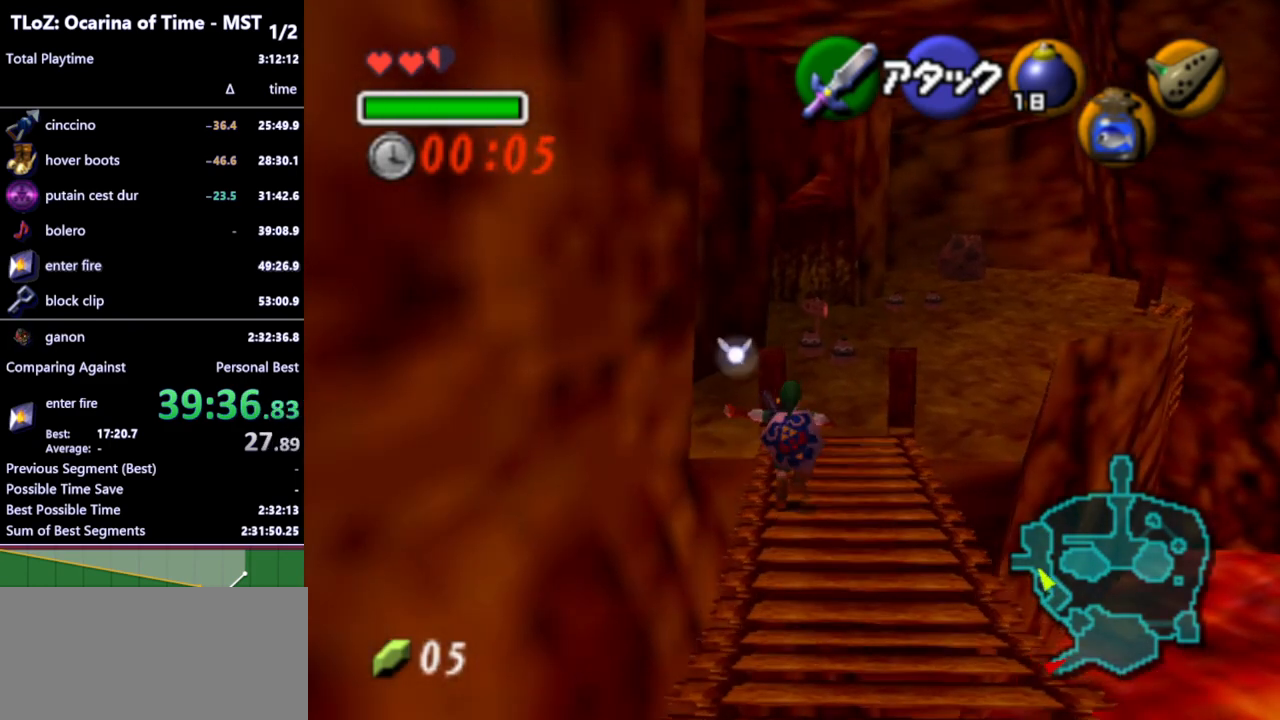
{"buttons": [], "left_stick": "up", "right_stick": "center", "events": []}
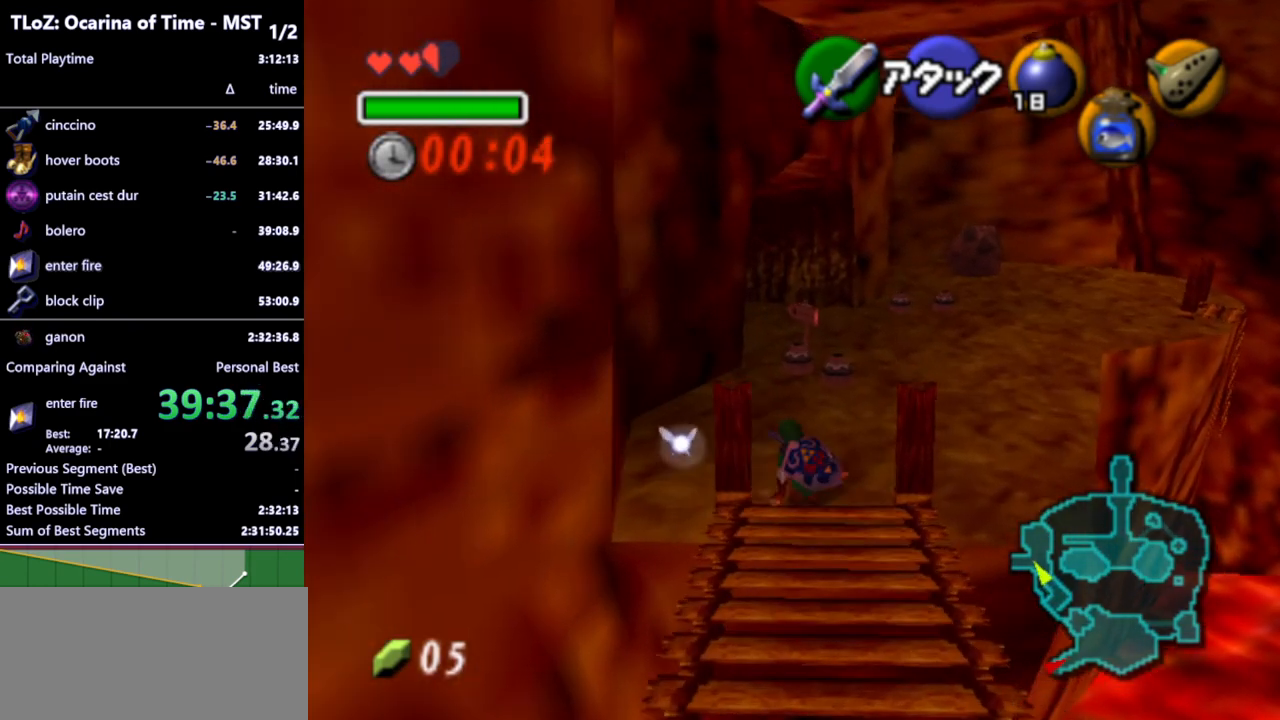
{"buttons": [], "left_stick": "up", "right_stick": "center", "events": [[200, "A", "down"], [333, "A", "up"]]}
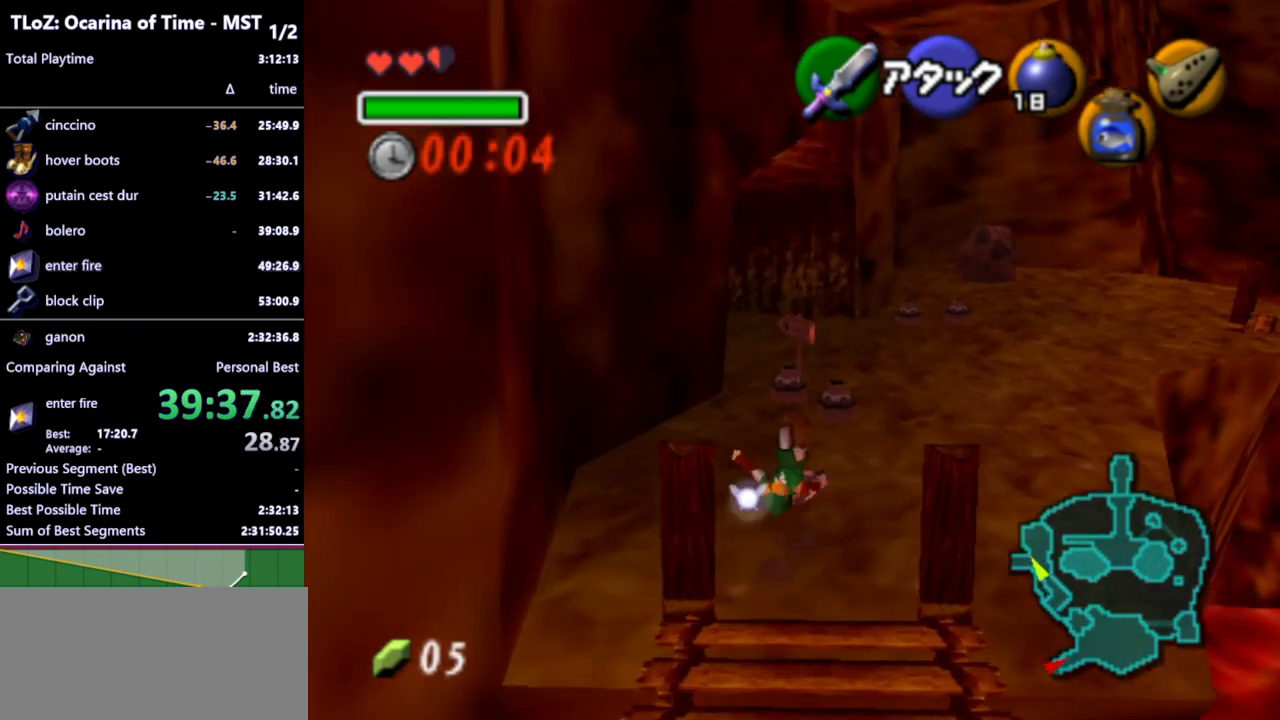
{"buttons": [], "left_stick": "up-left", "right_stick": "center", "events": [[200, "left_stick", "up-left"]]}
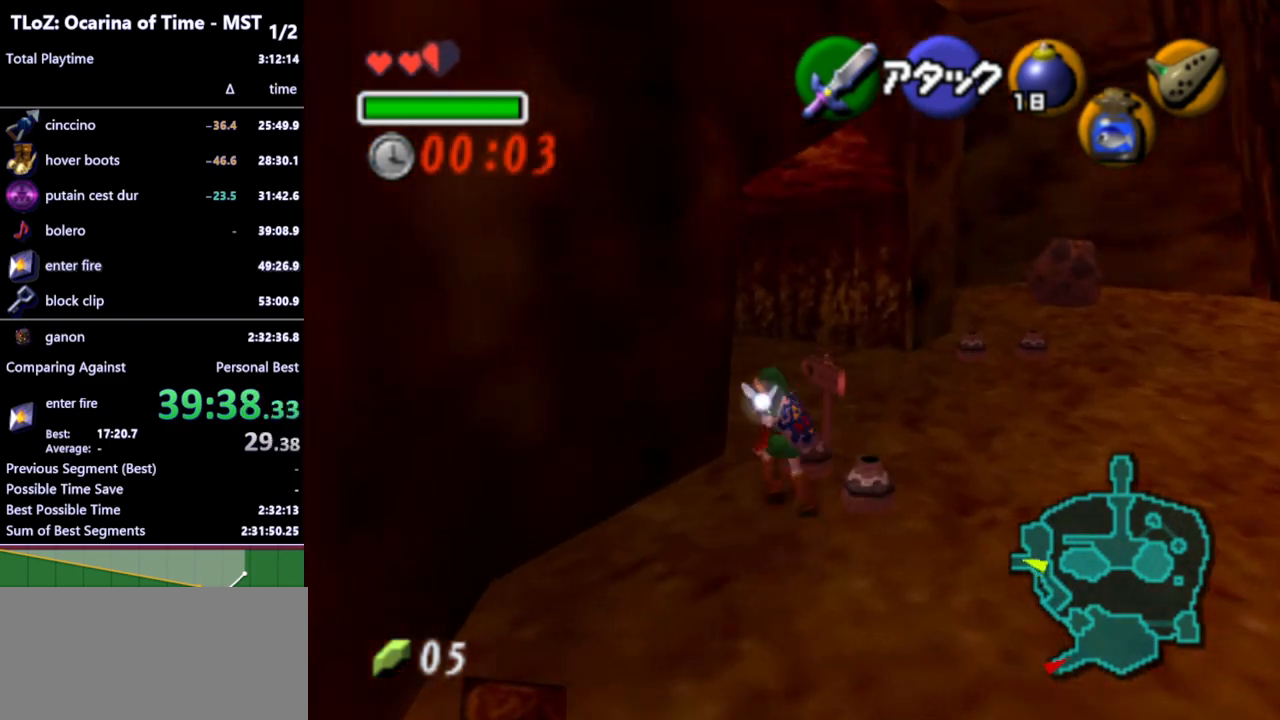
{"buttons": [], "left_stick": "up-left", "right_stick": "center", "events": [[67, "left_stick", "up"], [433, "left_stick", "up-left"]]}
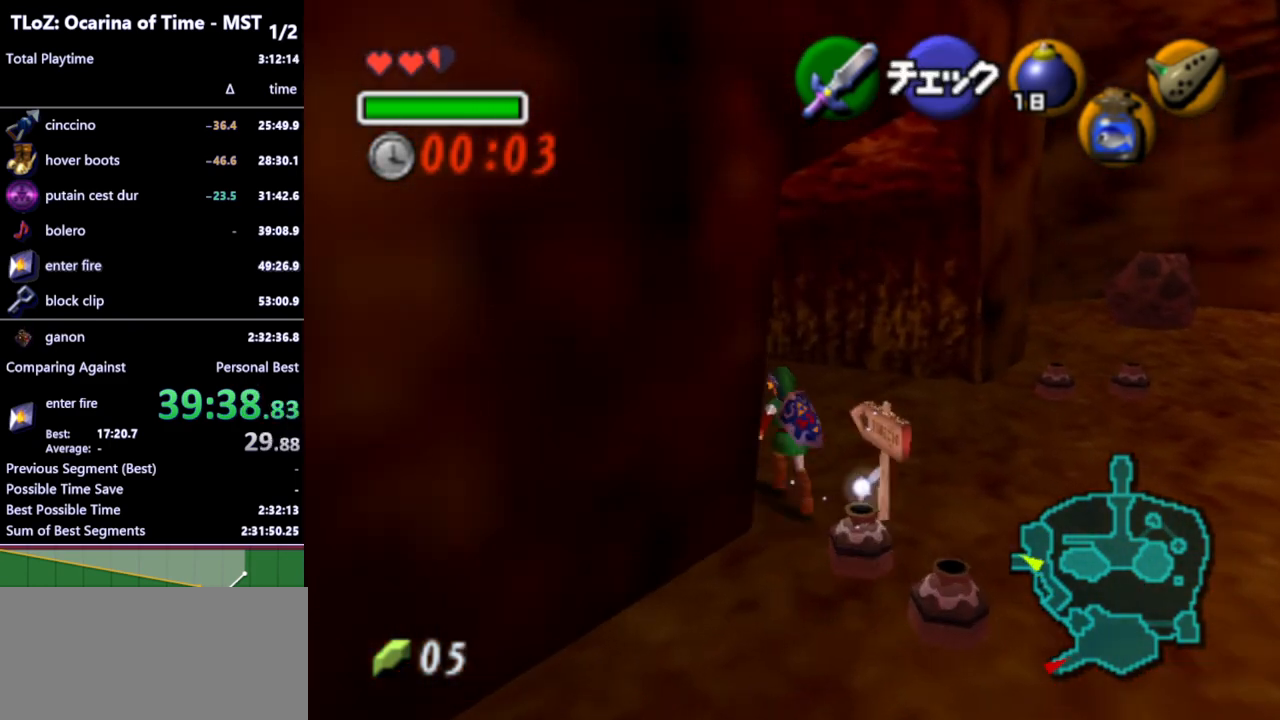
{"buttons": [], "left_stick": "up-left", "right_stick": "center", "events": [[300, "A", "down"], [433, "A", "up"]]}
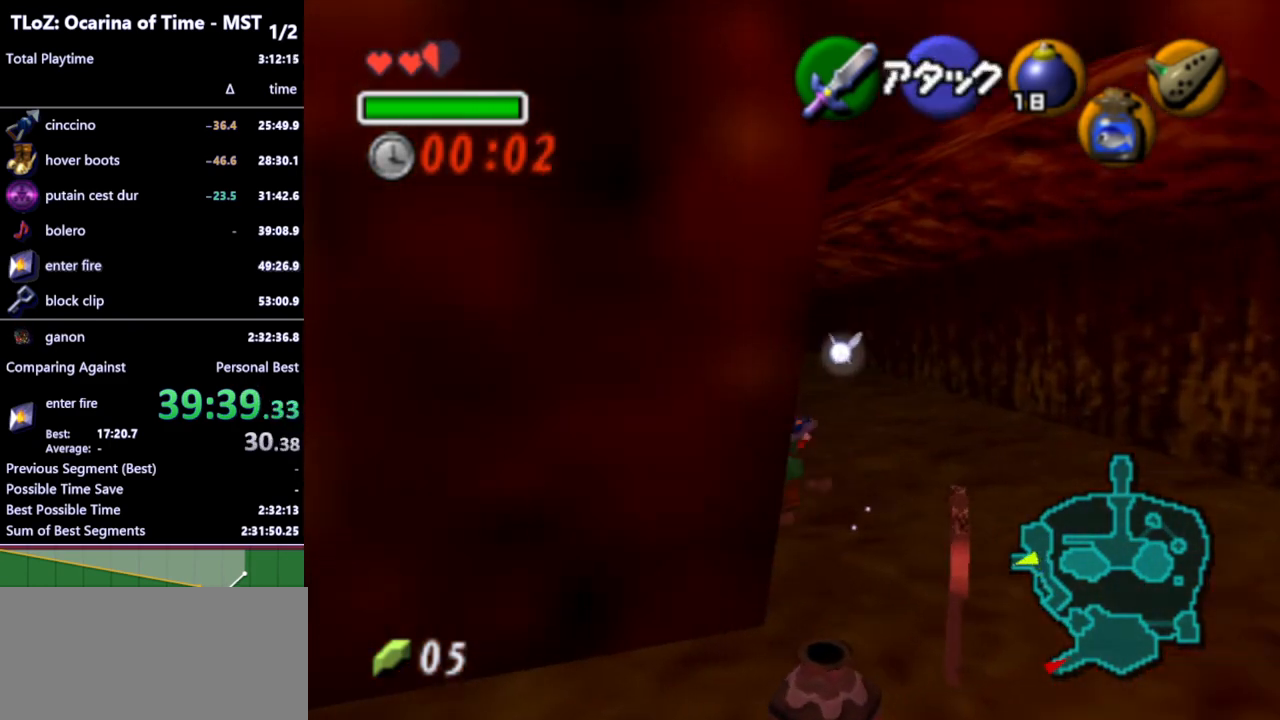
{"buttons": [], "left_stick": "up", "right_stick": "center", "events": [[133, "left_stick", "up"]]}
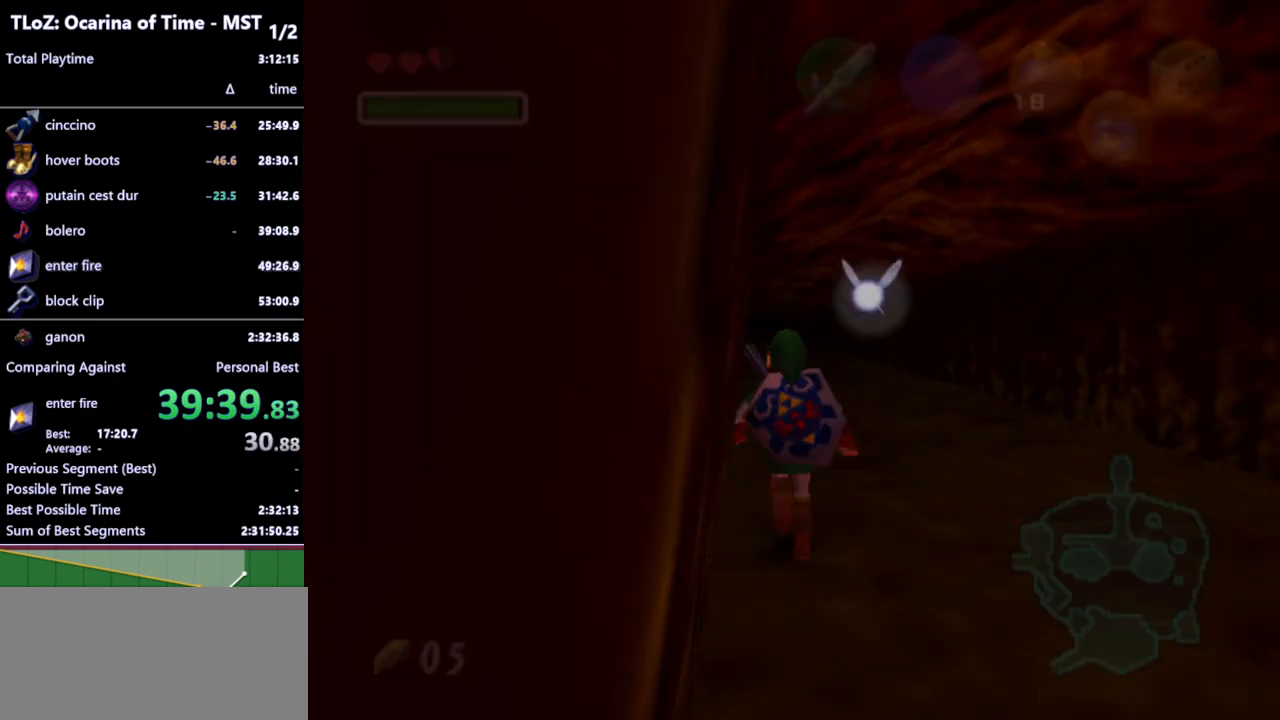
{"buttons": [], "left_stick": "center", "right_stick": "center", "events": [[233, "left_stick", "center"]]}
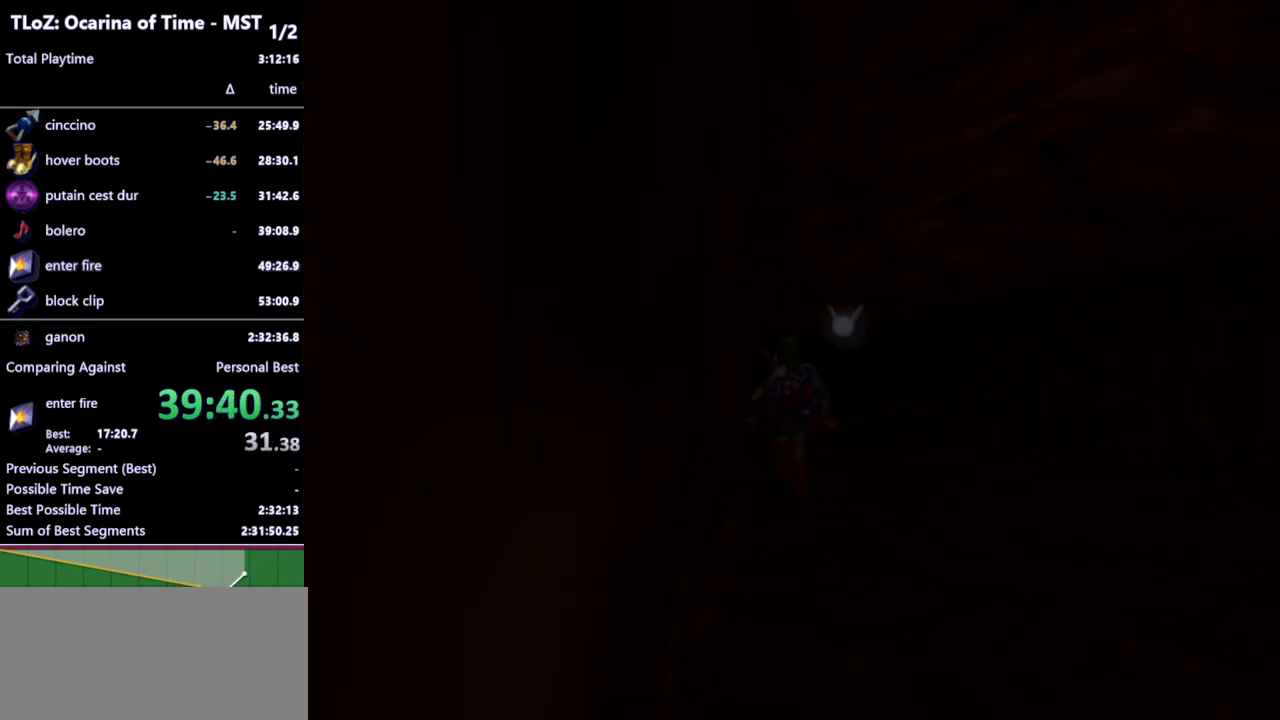
{"buttons": [], "left_stick": "center", "right_stick": "center", "events": []}